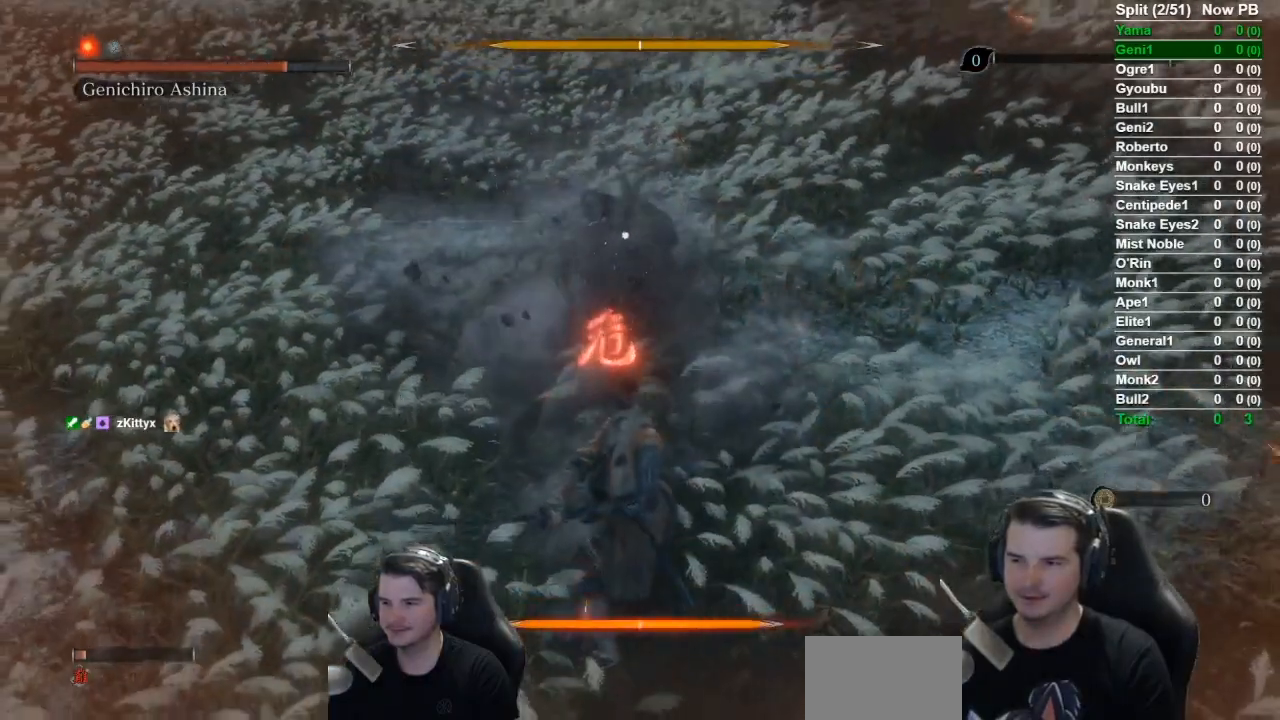
Gameplay with a controller (Xbox layout); each line is a JSON object with the inputs held at the frame after it. "events" lists button and stick changes between this image and that frame as [ms after this image, input, new state], when the widget could be followed in between.
{"buttons": [], "left_stick": "center", "right_stick": "center", "events": [[284, "A", "down"], [451, "A", "up"]]}
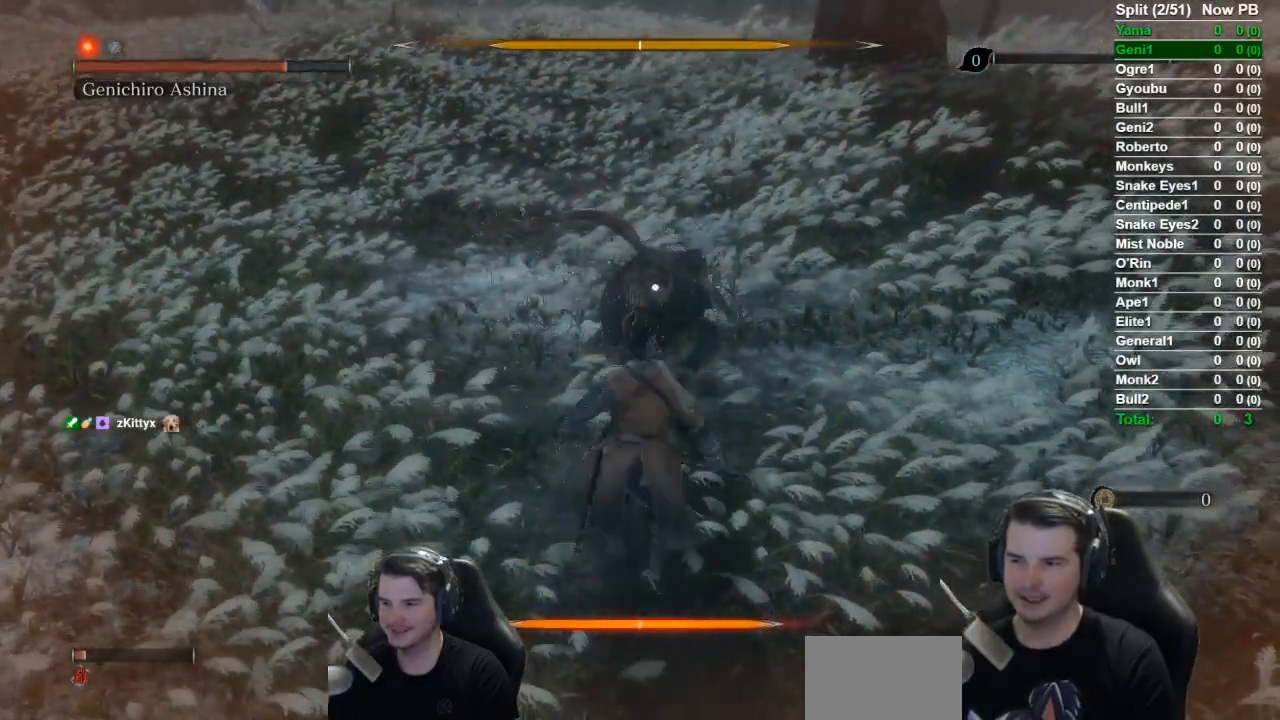
{"buttons": [], "left_stick": "center", "right_stick": "center", "events": [[117, "A", "down"], [267, "A", "up"]]}
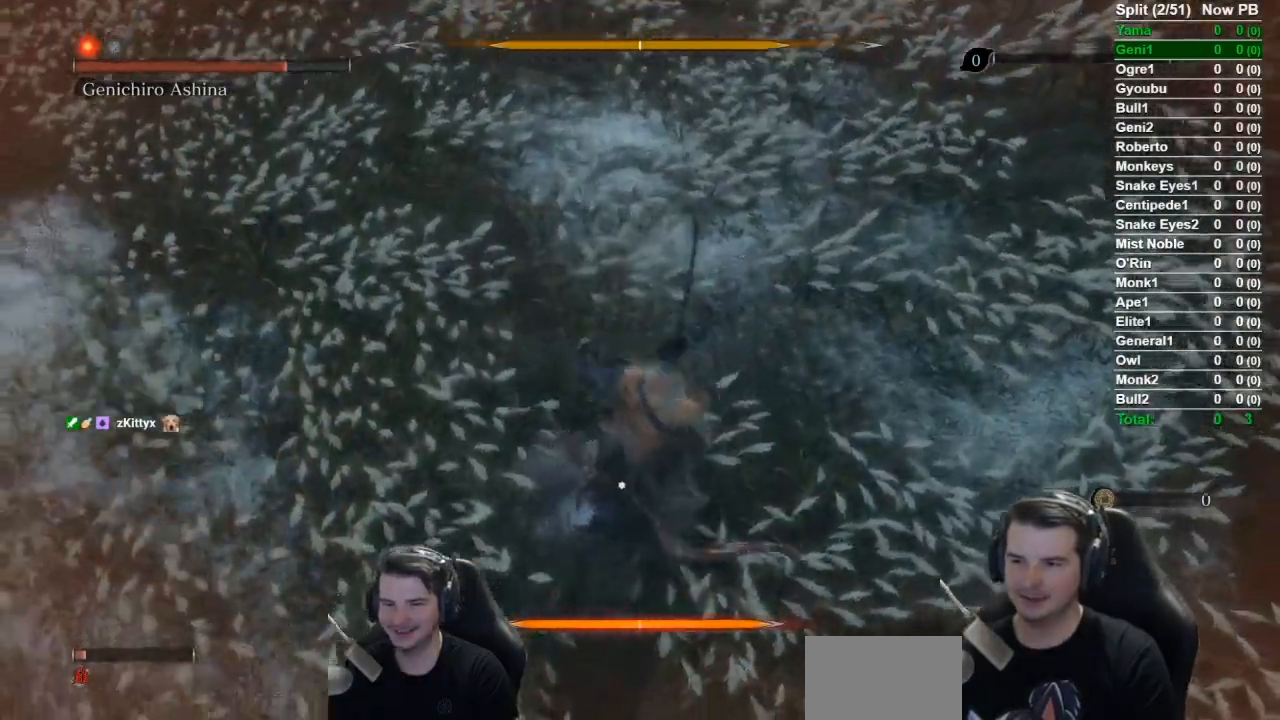
{"buttons": [], "left_stick": "center", "right_stick": "center", "events": []}
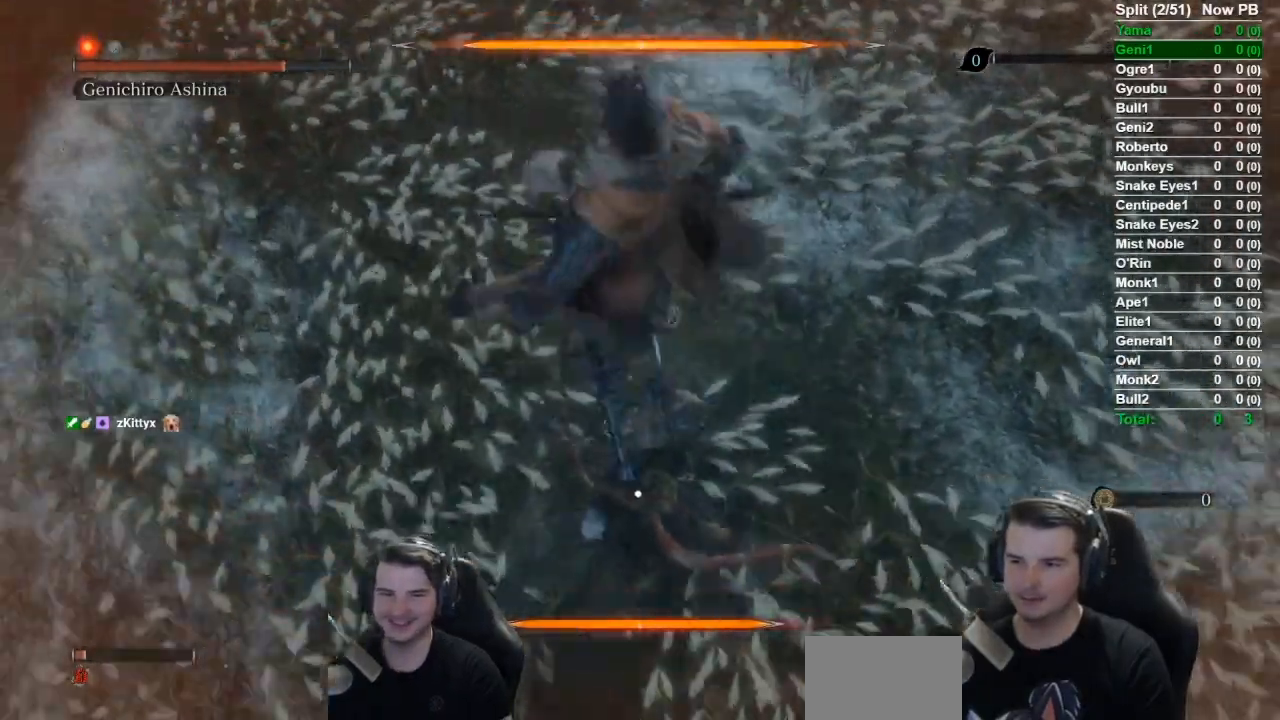
{"buttons": ["R1"], "left_stick": "center", "right_stick": "center", "events": [[384, "R1", "down"]]}
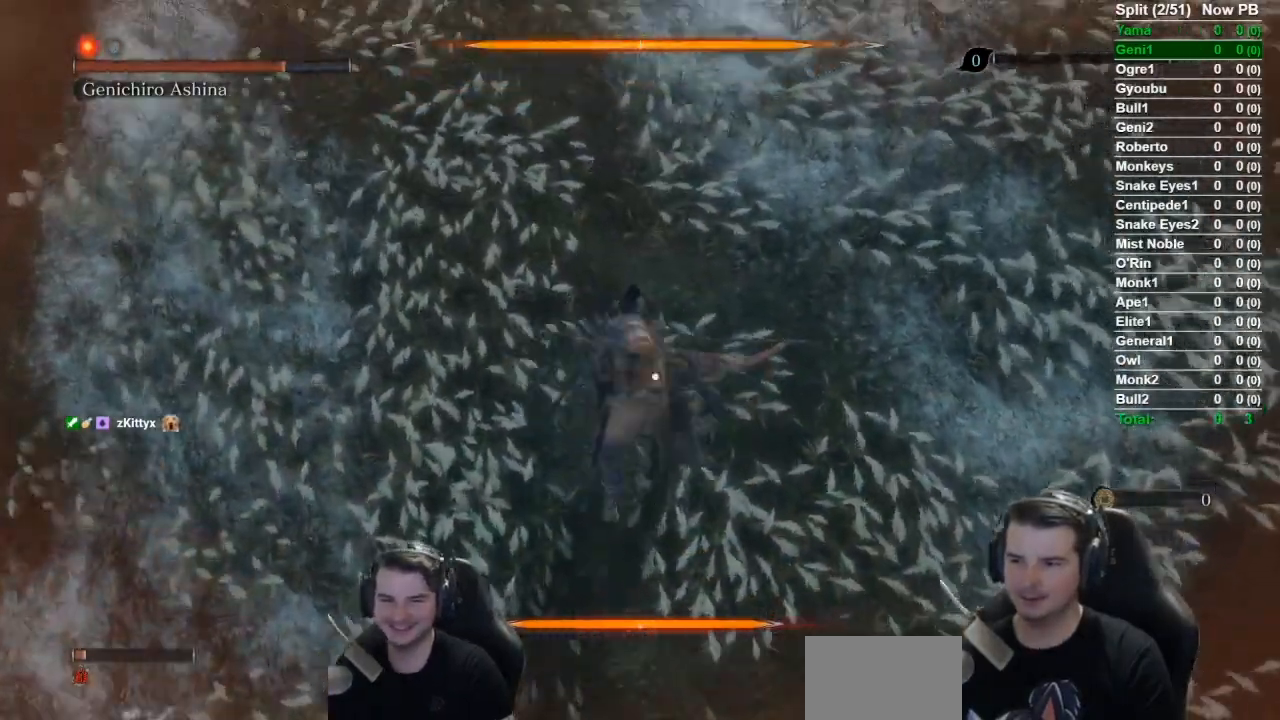
{"buttons": [], "left_stick": "center", "right_stick": "center", "events": [[50, "R1", "up"], [167, "R1", "down"], [267, "R1", "up"], [351, "R1", "down"], [434, "R1", "up"]]}
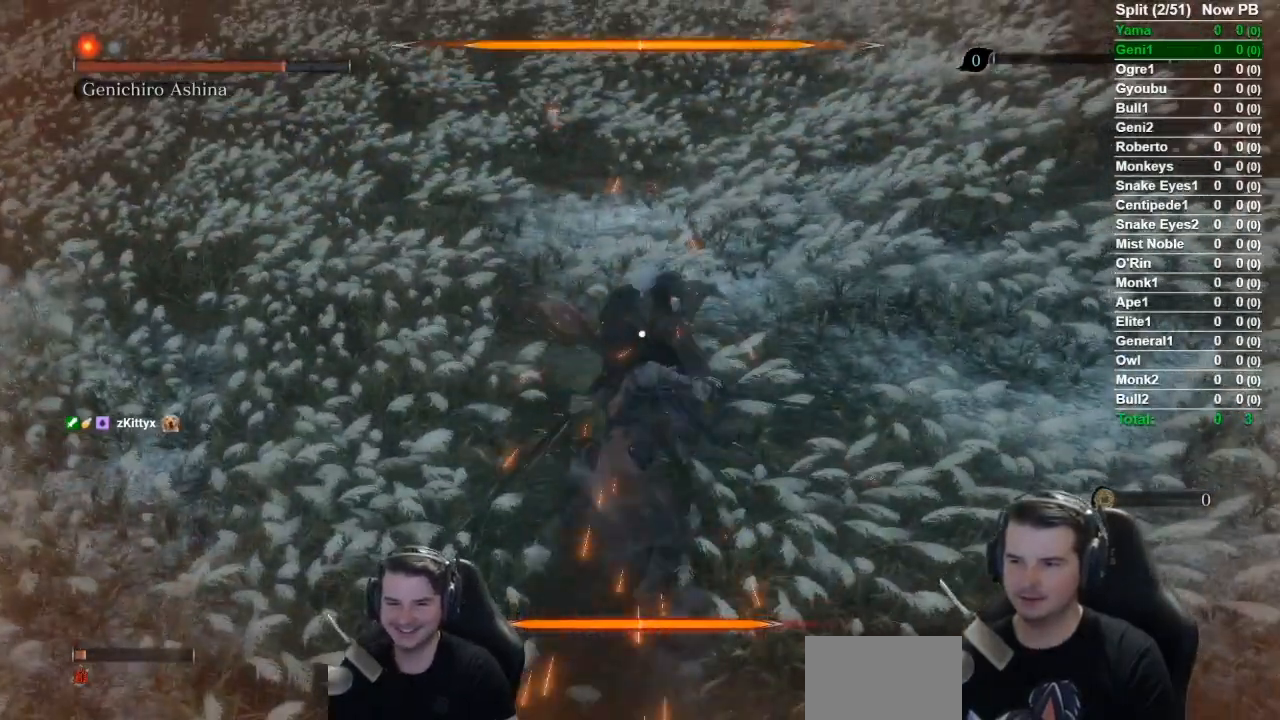
{"buttons": [], "left_stick": "center", "right_stick": "center", "events": [[16, "R1", "down"], [83, "R1", "up"]]}
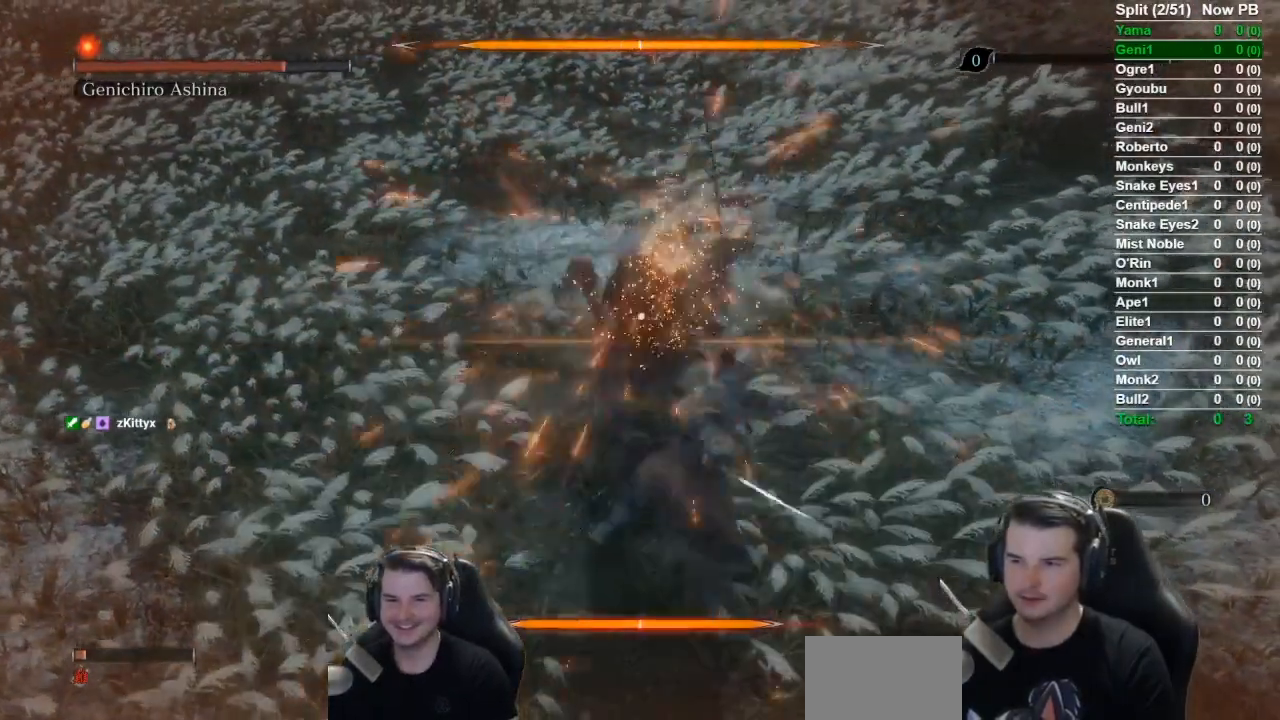
{"buttons": ["L1"], "left_stick": "center", "right_stick": "center", "events": [[334, "L1", "down"]]}
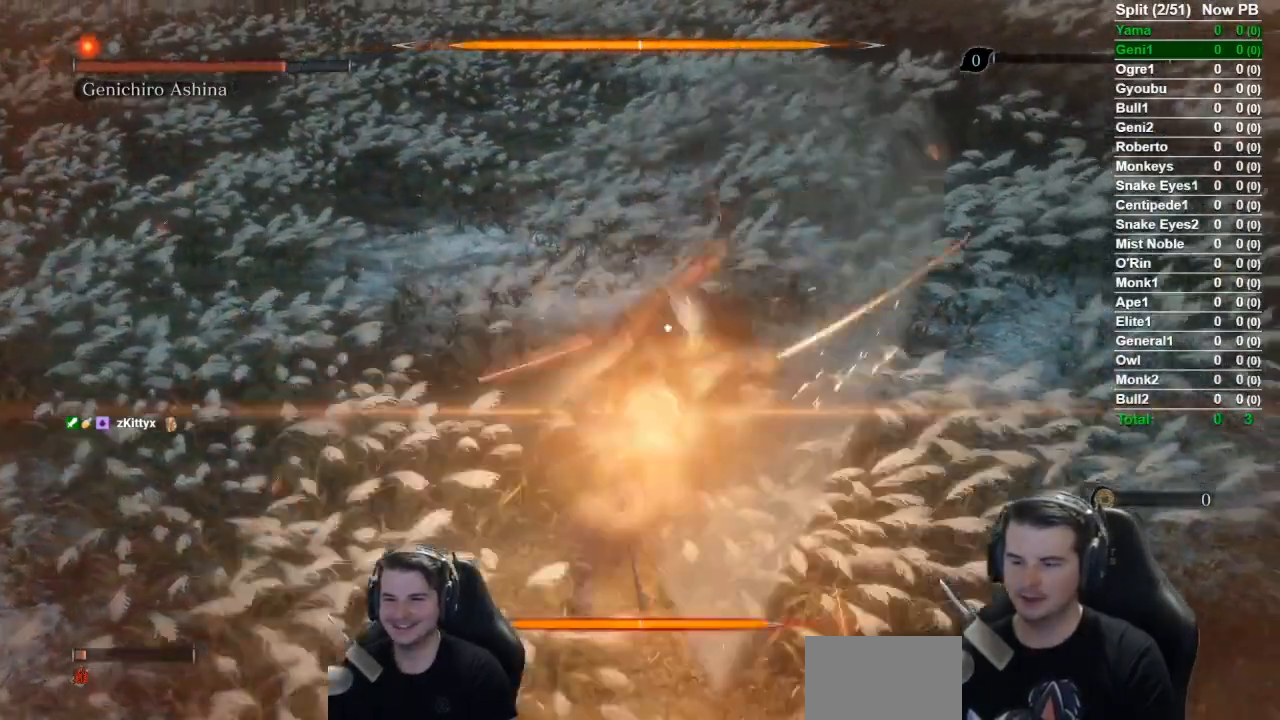
{"buttons": [], "left_stick": "center", "right_stick": "center", "events": [[67, "L1", "up"], [117, "R1", "down"], [283, "R1", "up"]]}
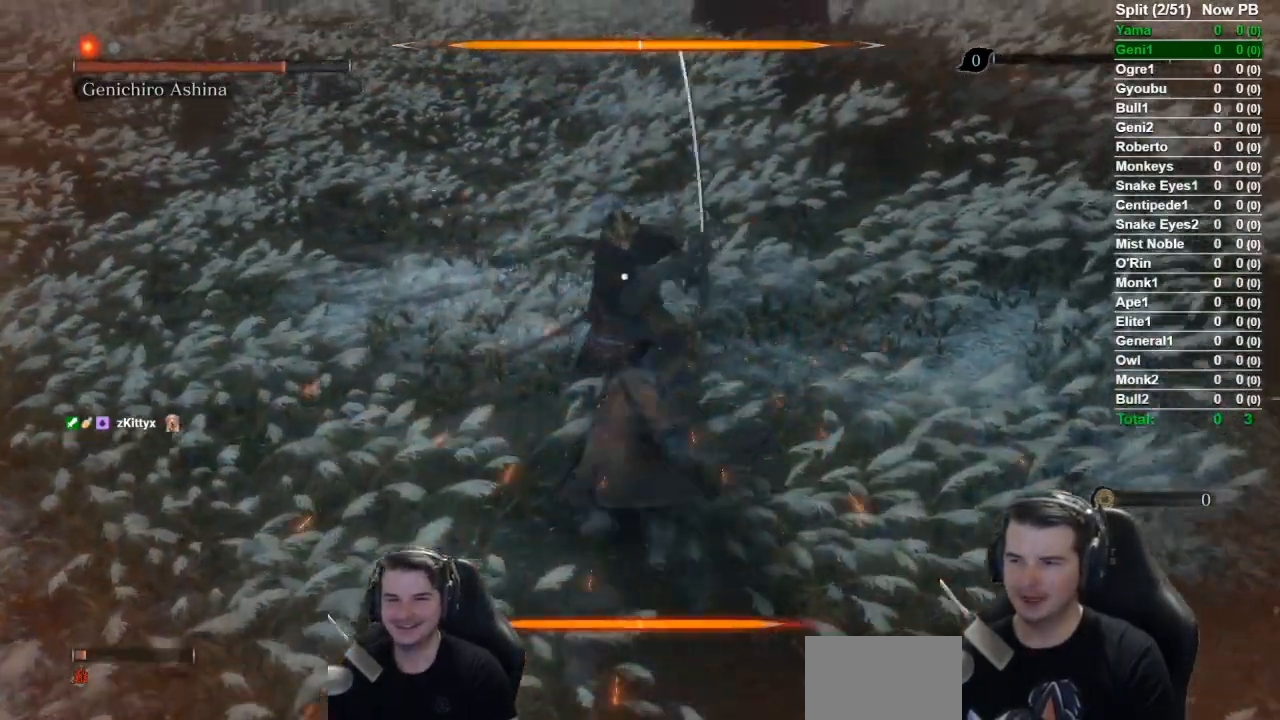
{"buttons": [], "left_stick": "center", "right_stick": "center", "events": [[217, "R1", "down"], [401, "R1", "up"]]}
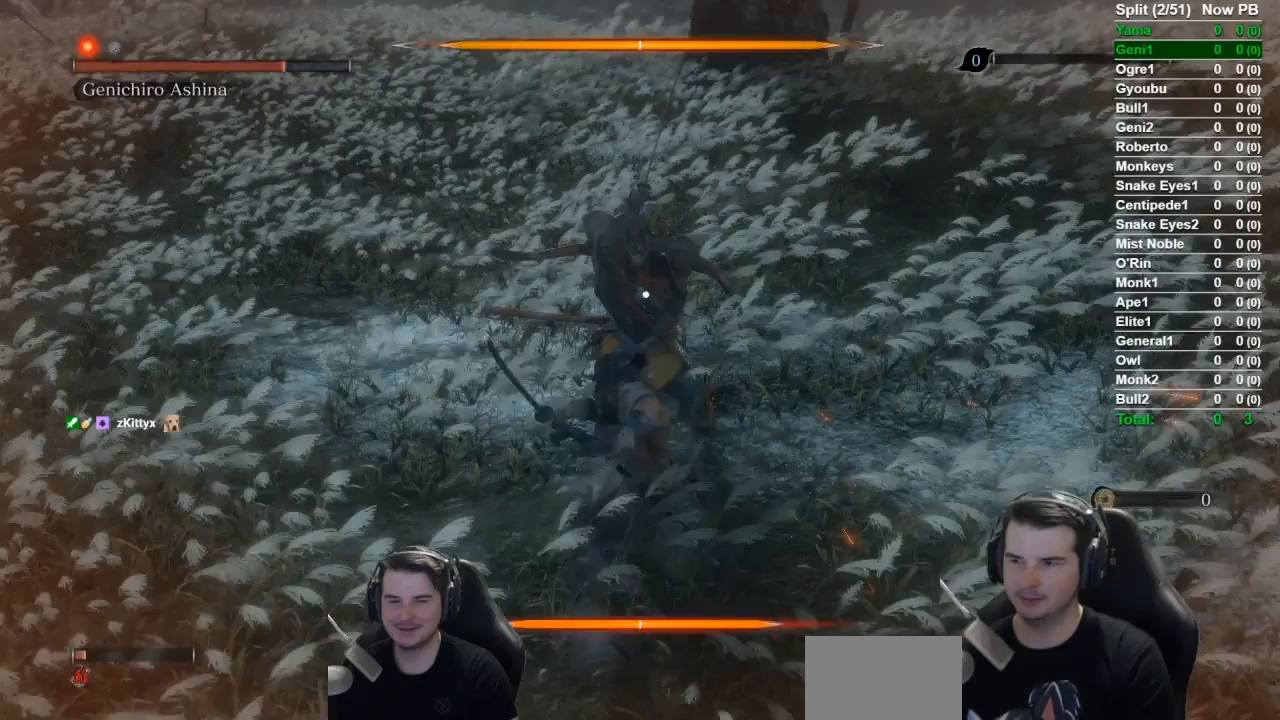
{"buttons": [], "left_stick": "center", "right_stick": "center", "events": []}
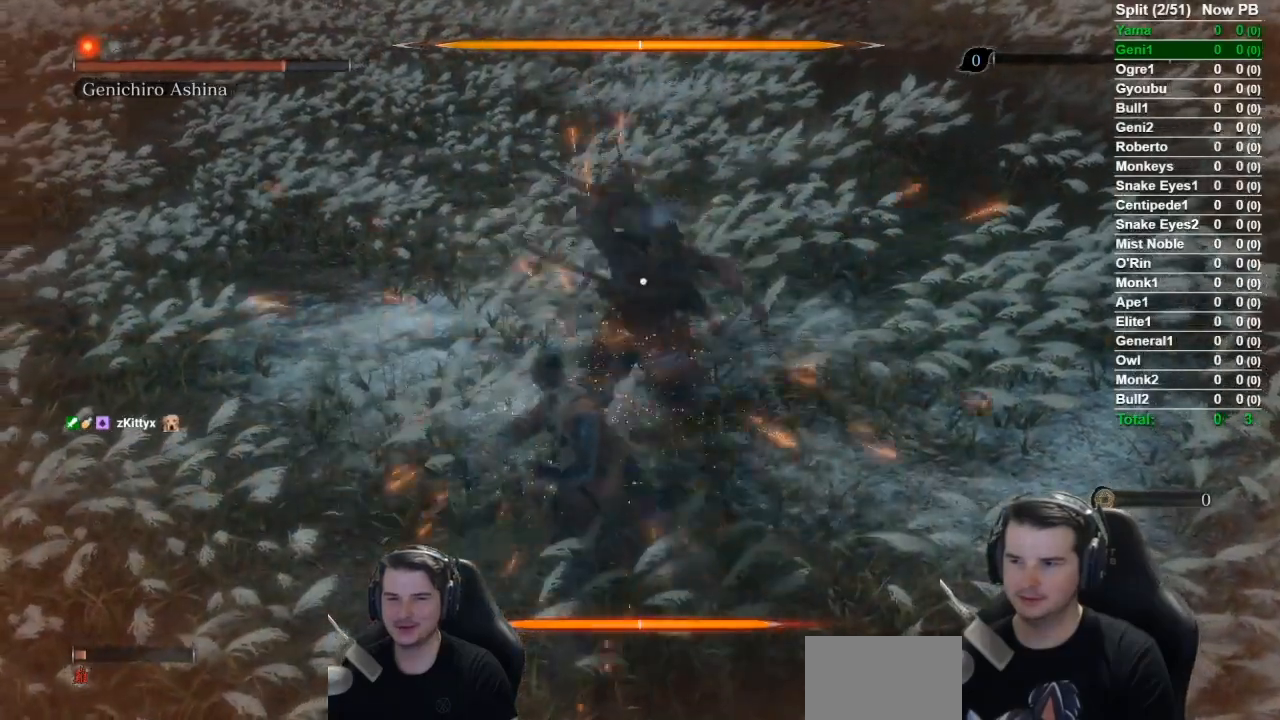
{"buttons": ["R1"], "left_stick": "center", "right_stick": "center", "events": [[184, "L1", "down"], [401, "L1", "up"], [501, "R1", "down"]]}
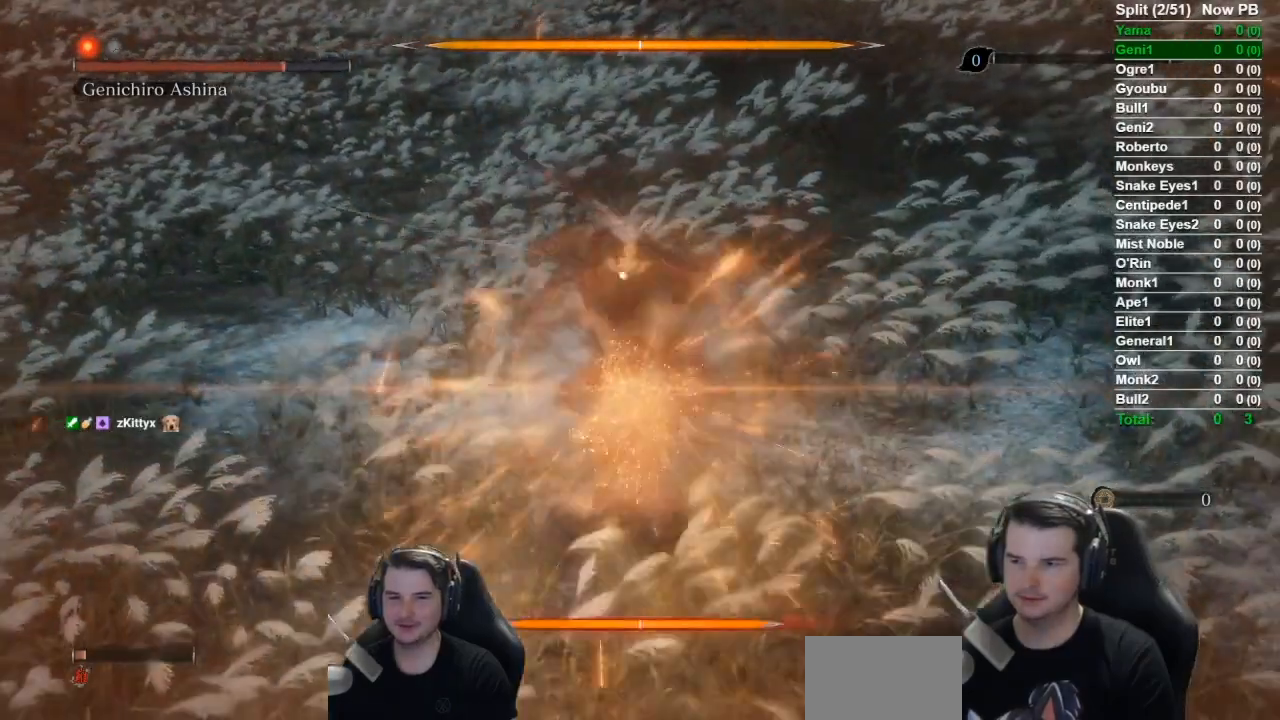
{"buttons": [], "left_stick": "center", "right_stick": "center", "events": [[183, "R1", "up"]]}
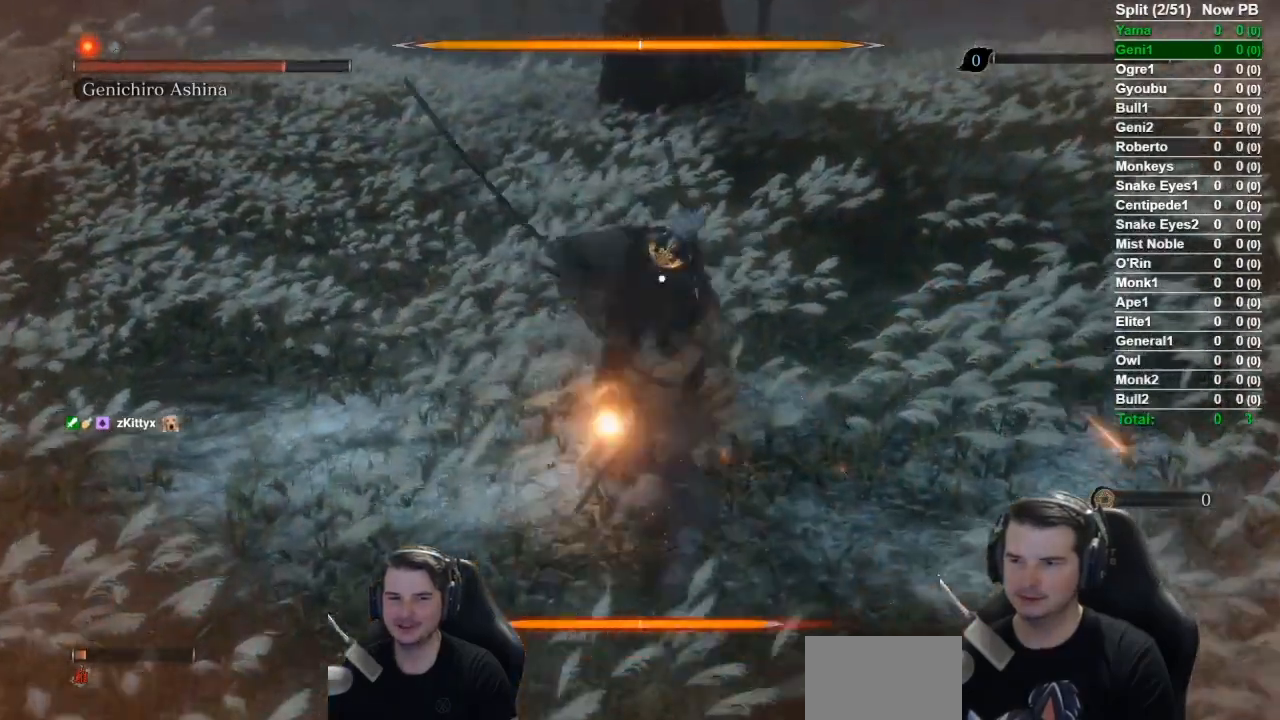
{"buttons": [], "left_stick": "center", "right_stick": "center", "events": [[50, "R1", "down"], [201, "R1", "up"]]}
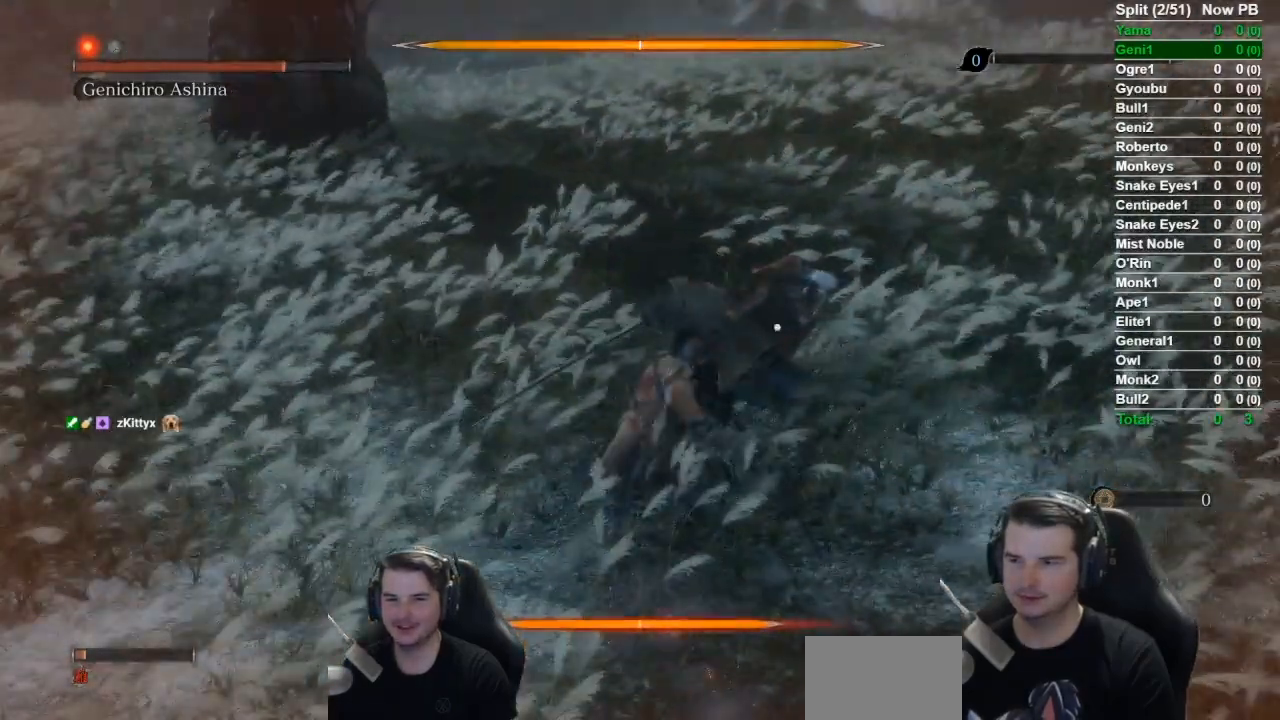
{"buttons": ["R1"], "left_stick": "center", "right_stick": "center", "events": [[167, "R1", "down"]]}
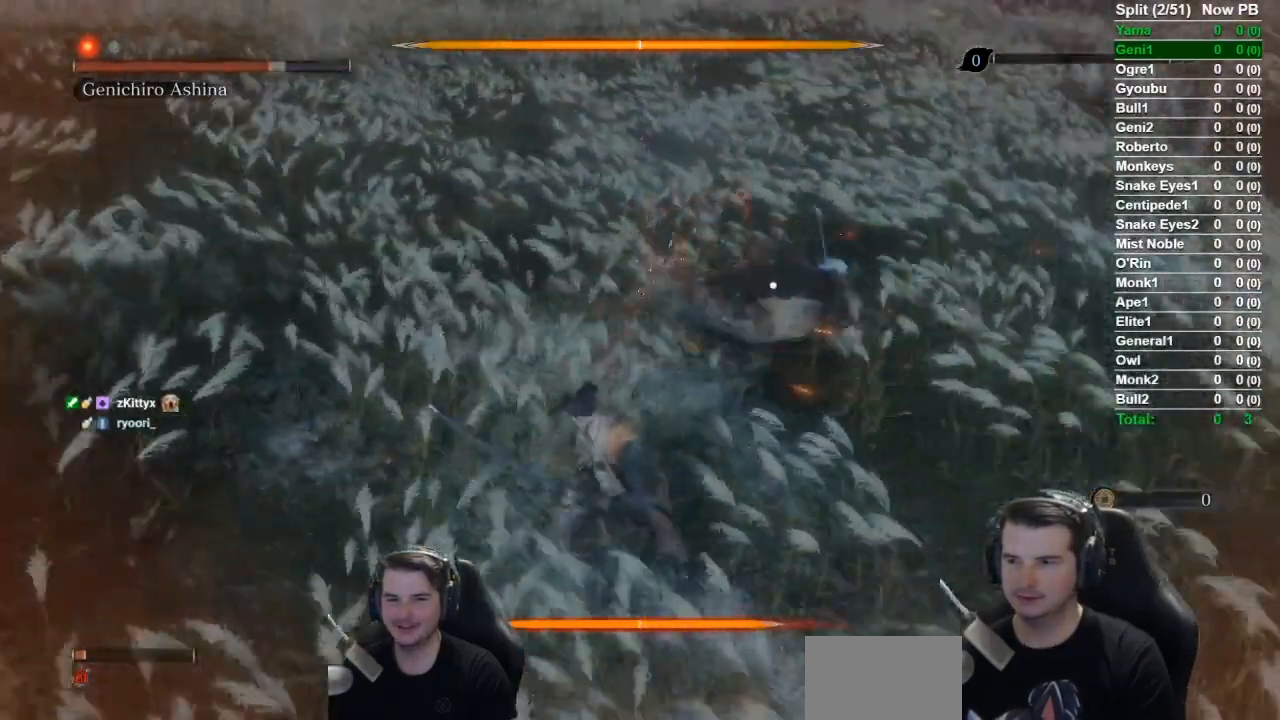
{"buttons": ["R1"], "left_stick": "center", "right_stick": "center", "events": []}
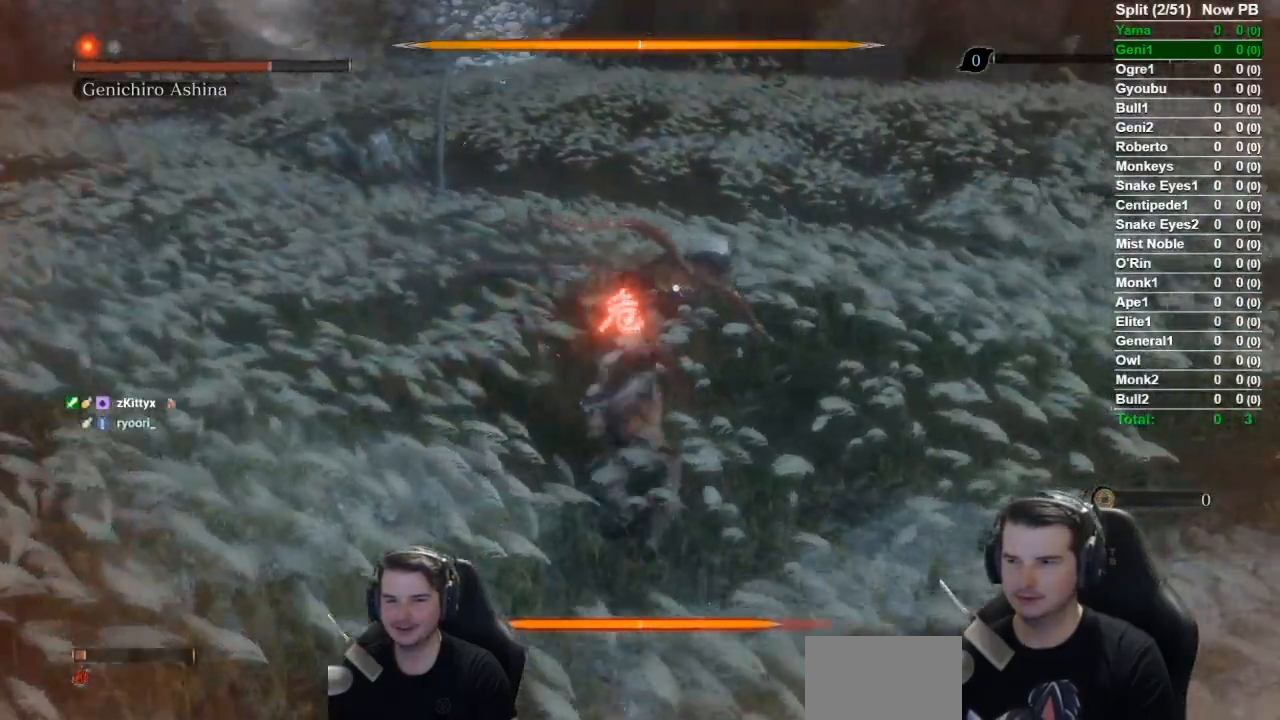
{"buttons": ["R1"], "left_stick": "center", "right_stick": "center", "events": [[167, "R1", "up"], [267, "R1", "down"], [333, "R1", "up"], [467, "R1", "down"]]}
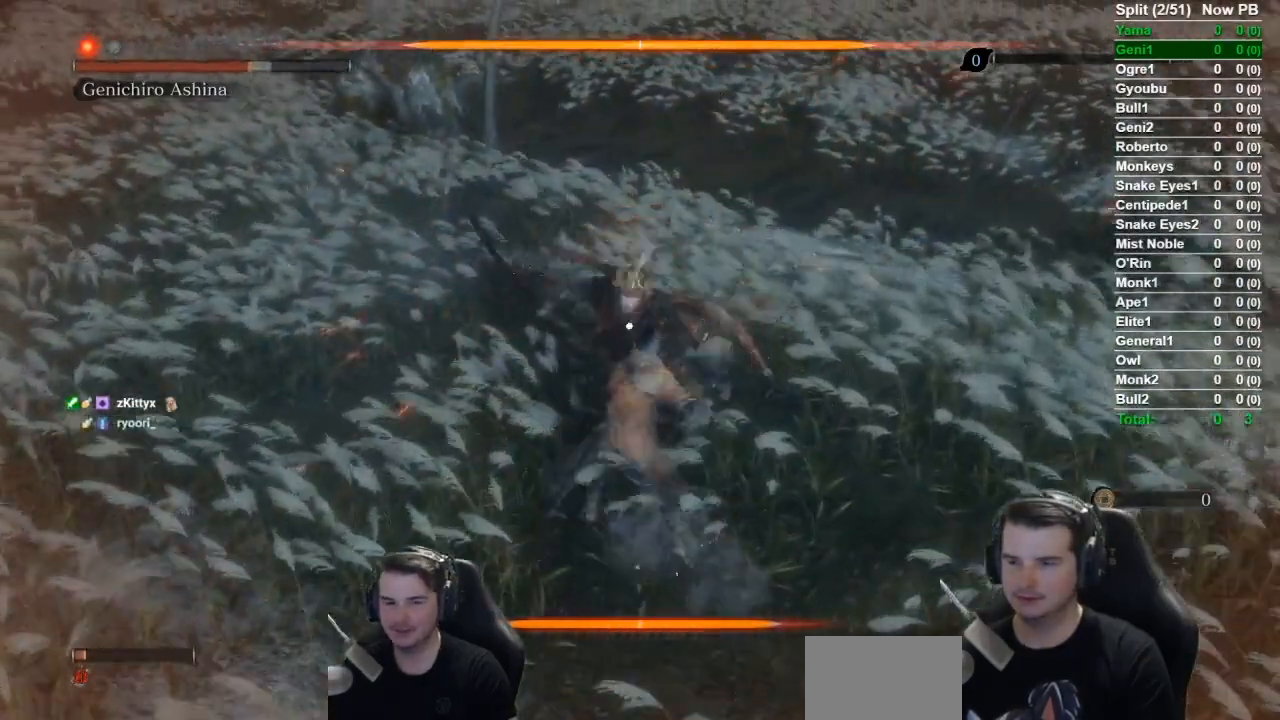
{"buttons": [], "left_stick": "center", "right_stick": "center", "events": [[67, "R1", "up"], [167, "R1", "down"], [317, "R1", "up"]]}
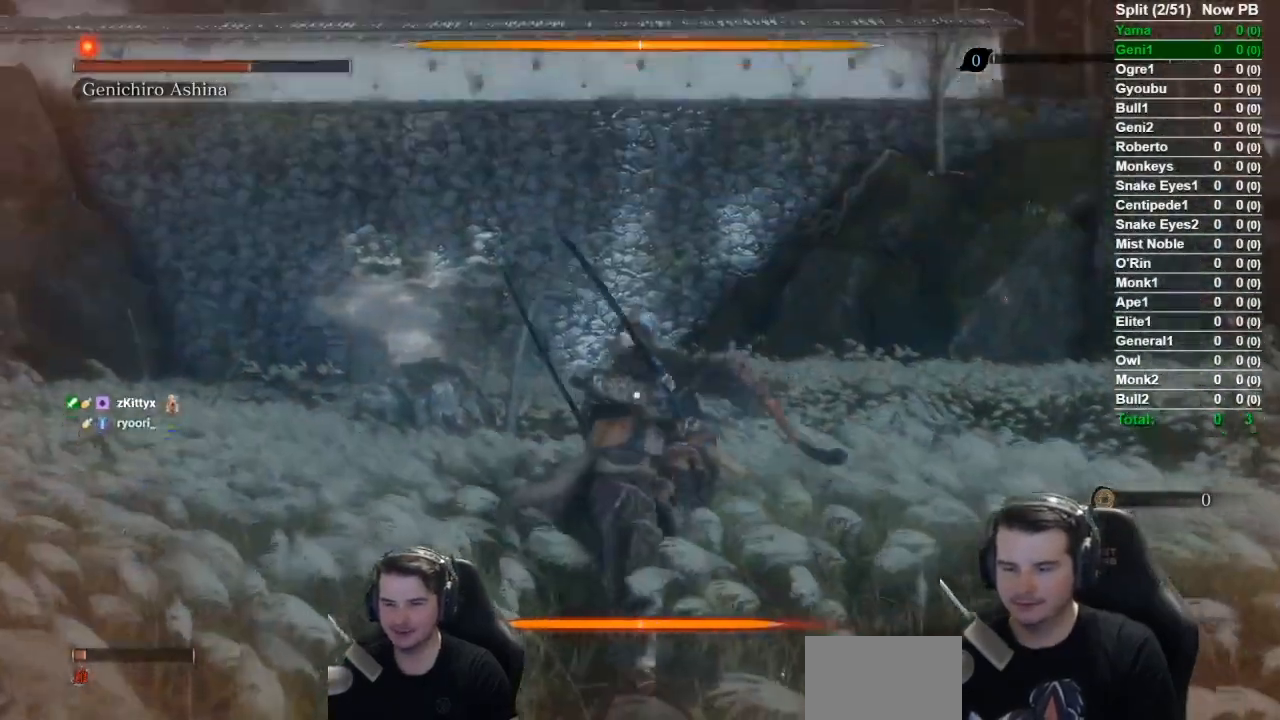
{"buttons": [], "left_stick": "center", "right_stick": "center", "events": []}
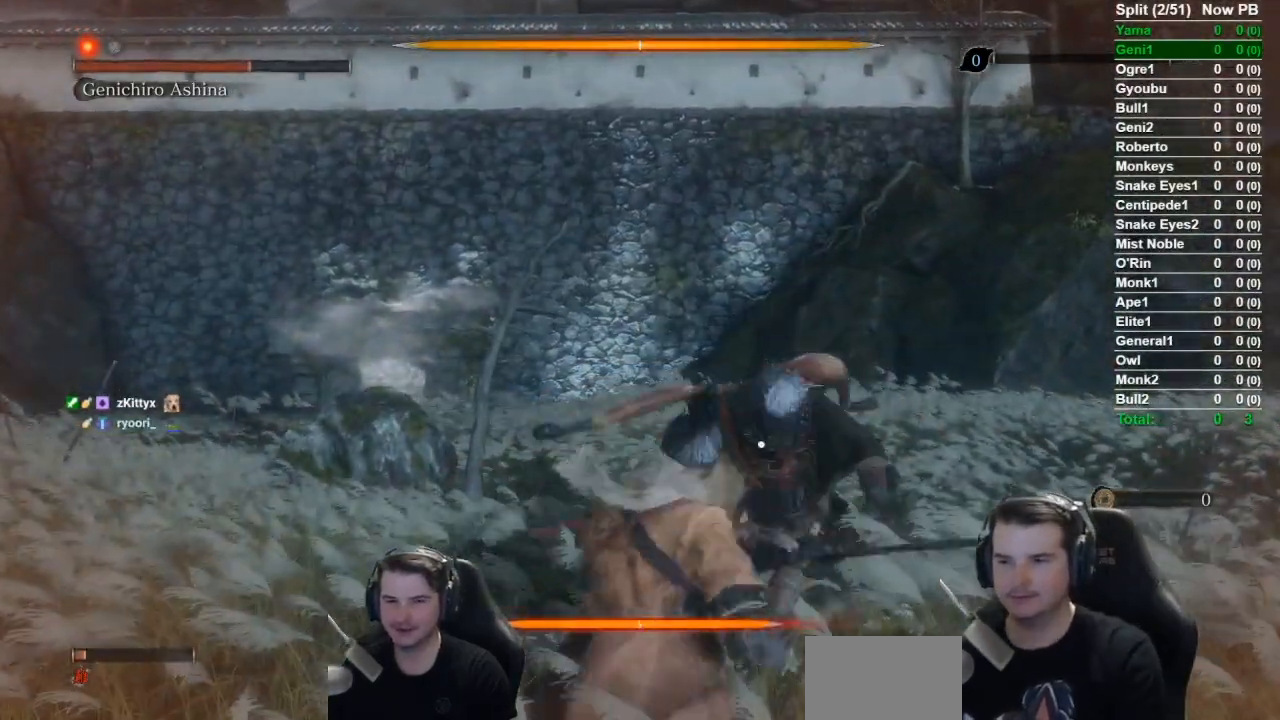
{"buttons": [], "left_stick": "center", "right_stick": "center", "events": []}
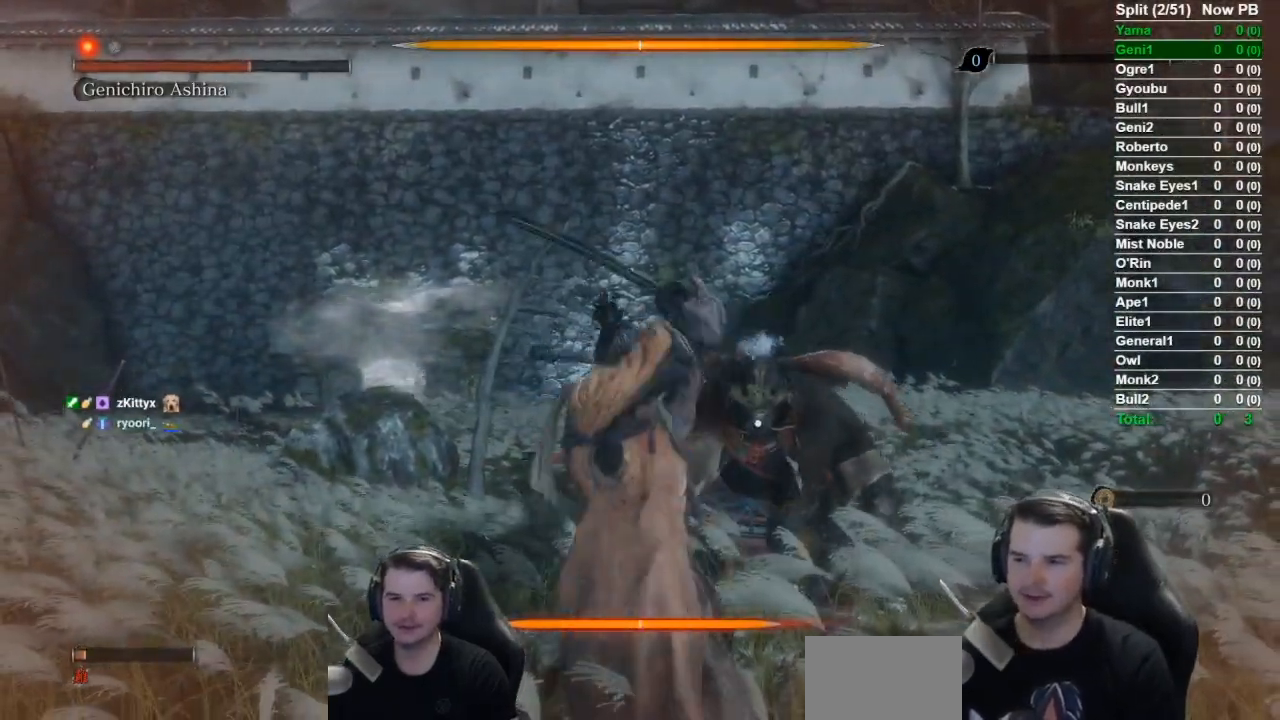
{"buttons": [], "left_stick": "center", "right_stick": "center", "events": []}
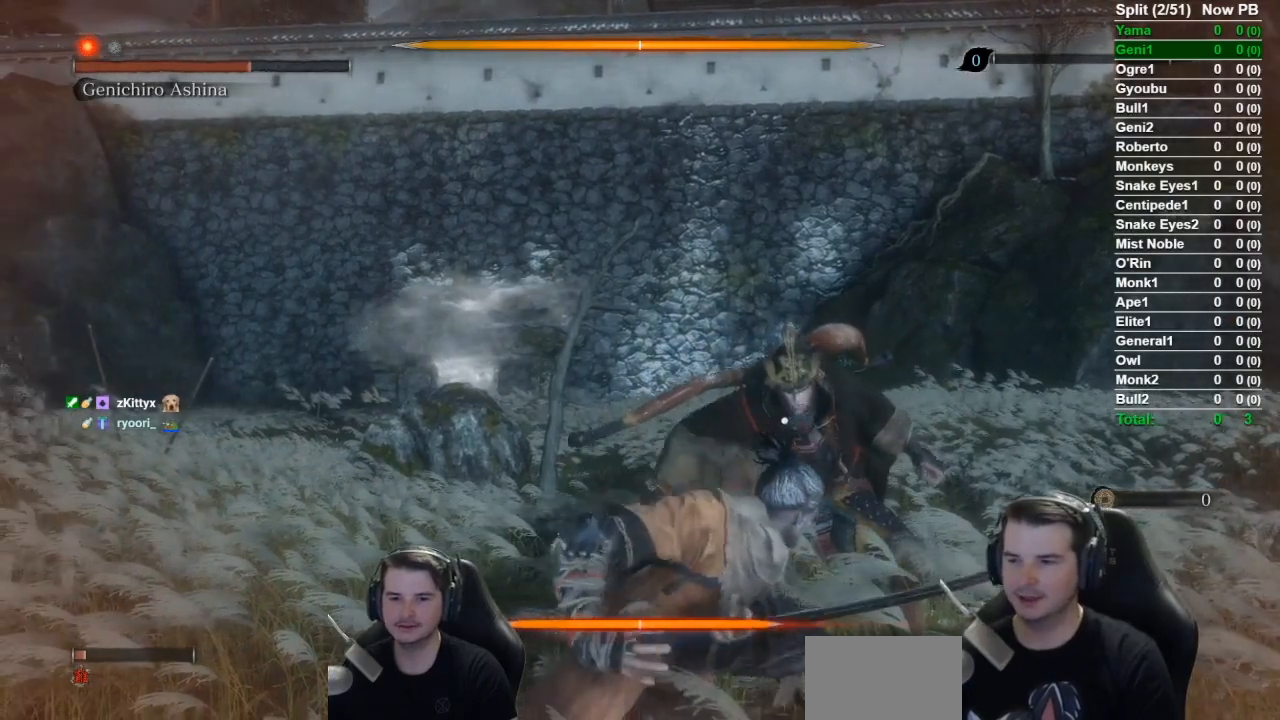
{"buttons": [], "left_stick": "center", "right_stick": "center", "events": []}
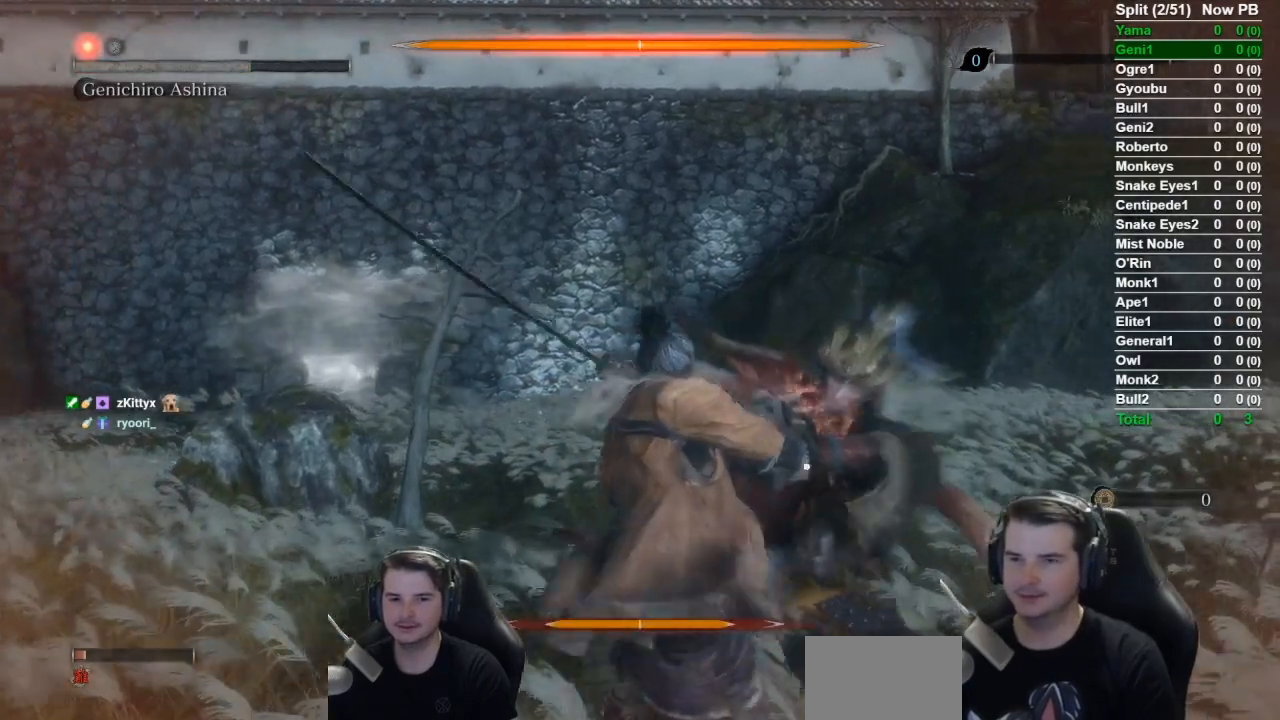
{"buttons": [], "left_stick": "up", "right_stick": "center", "events": [[484, "left_stick", "up"]]}
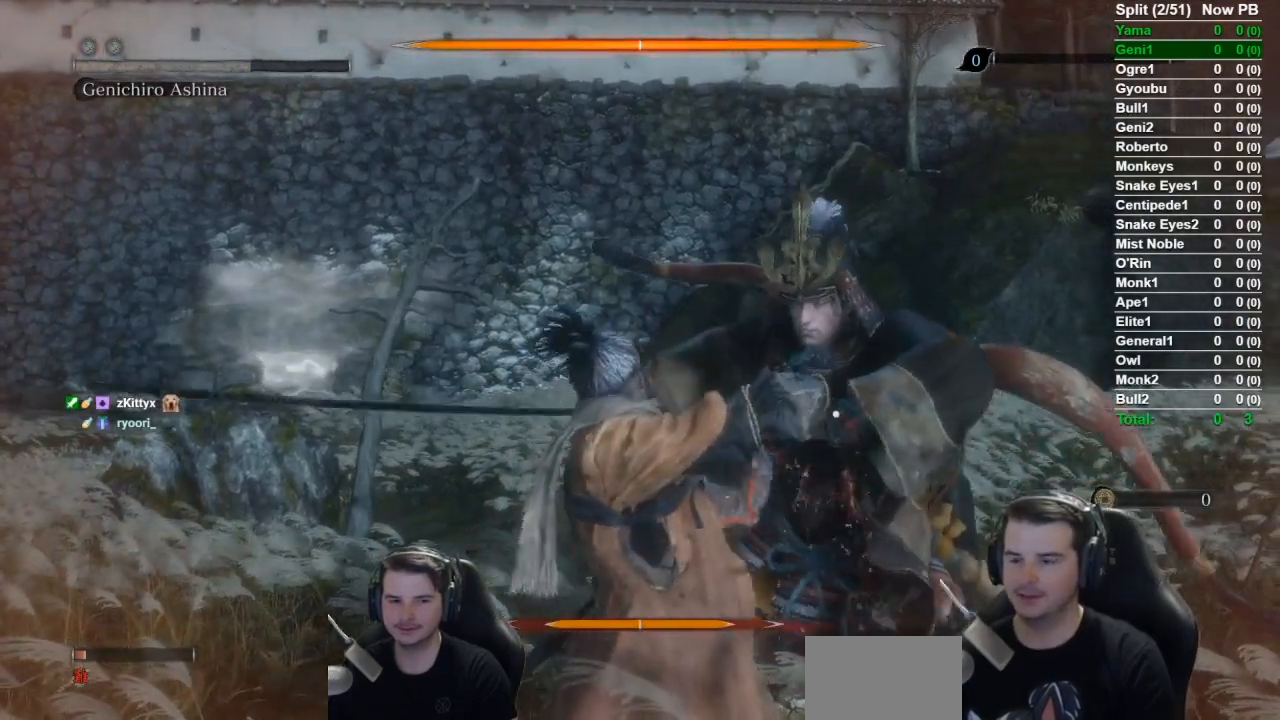
{"buttons": [], "left_stick": "up", "right_stick": "center", "events": []}
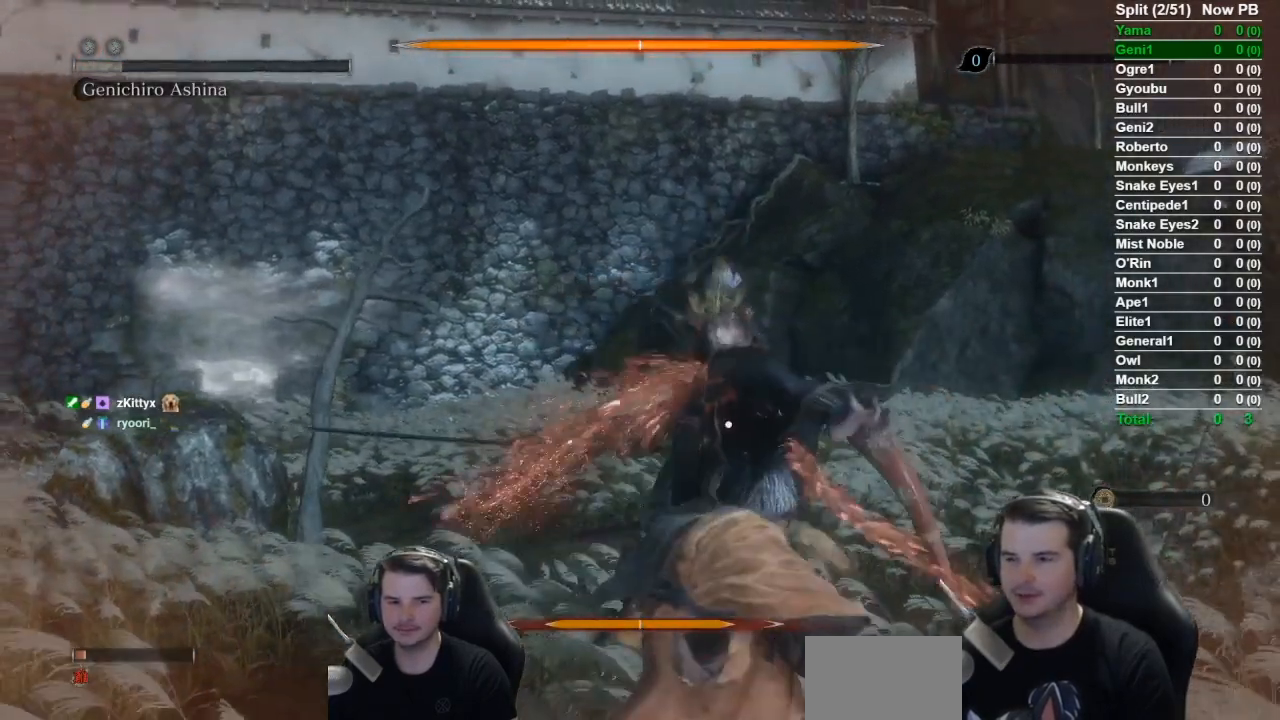
{"buttons": [], "left_stick": "up", "right_stick": "center", "events": []}
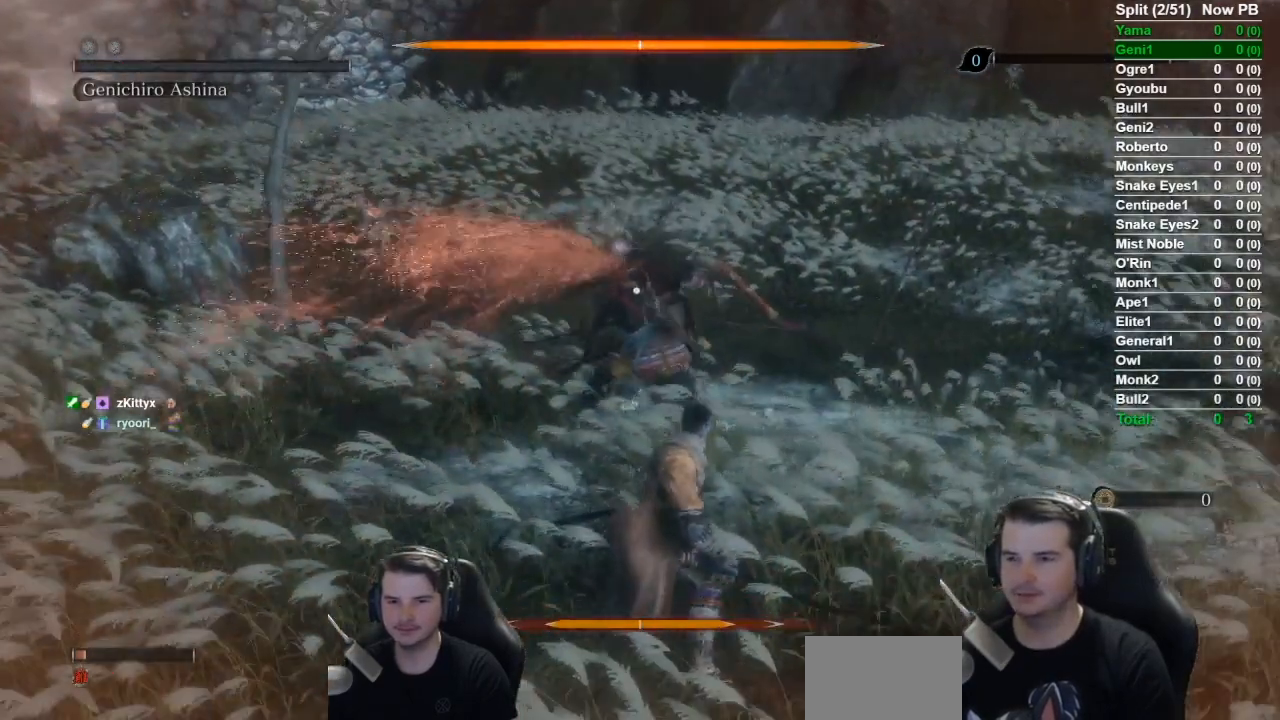
{"buttons": [], "left_stick": "center", "right_stick": "center", "events": [[500, "left_stick", "center"]]}
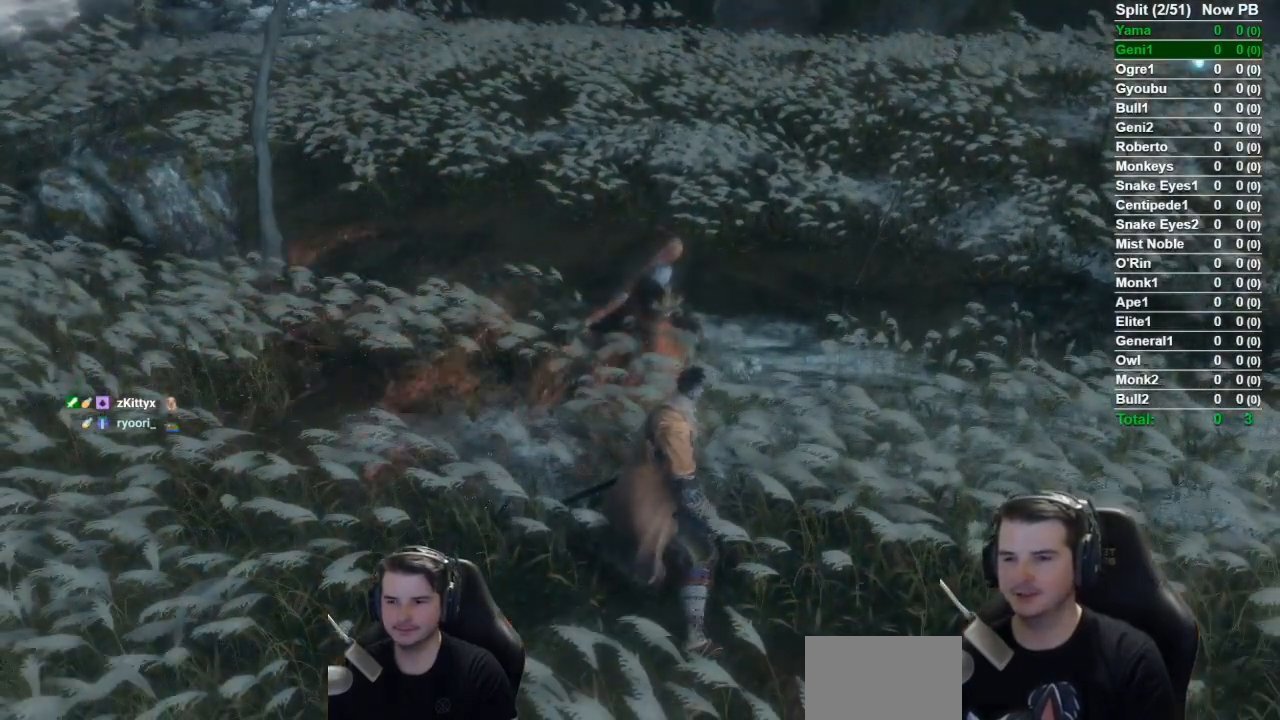
{"buttons": [], "left_stick": "center", "right_stick": "center", "events": []}
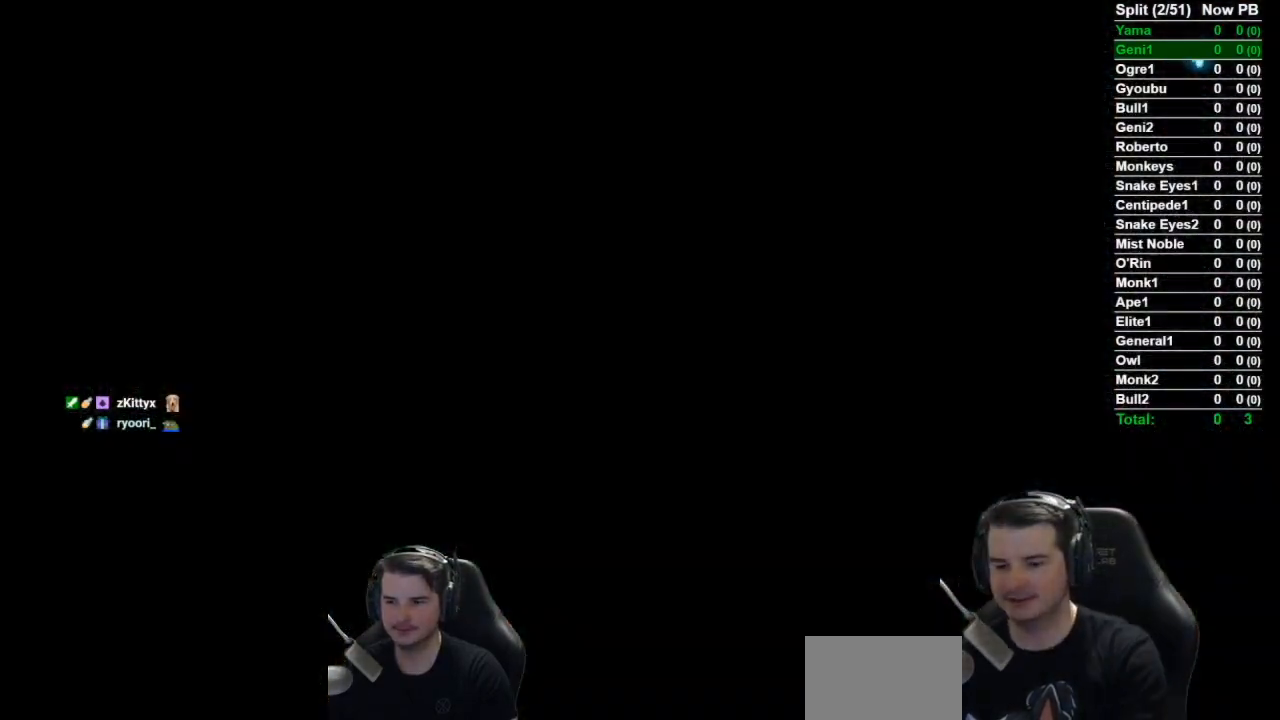
{"buttons": [], "left_stick": "center", "right_stick": "center", "events": []}
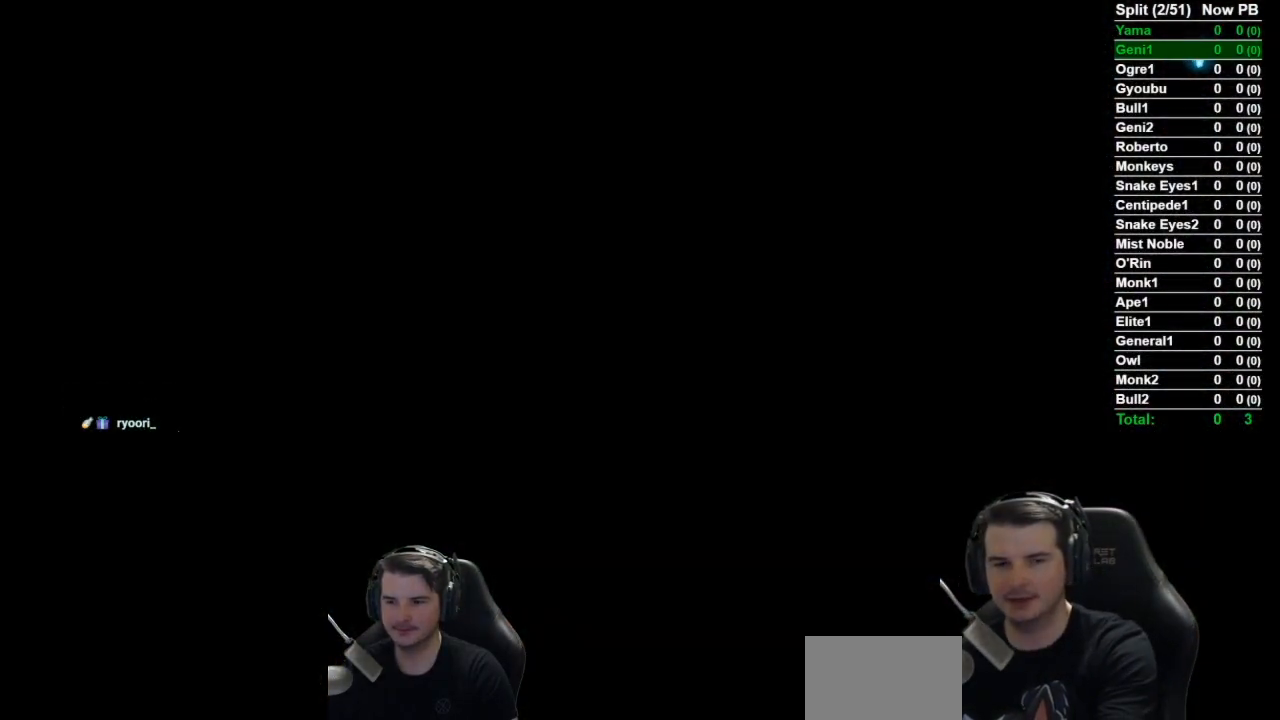
{"buttons": [], "left_stick": "center", "right_stick": "center", "events": []}
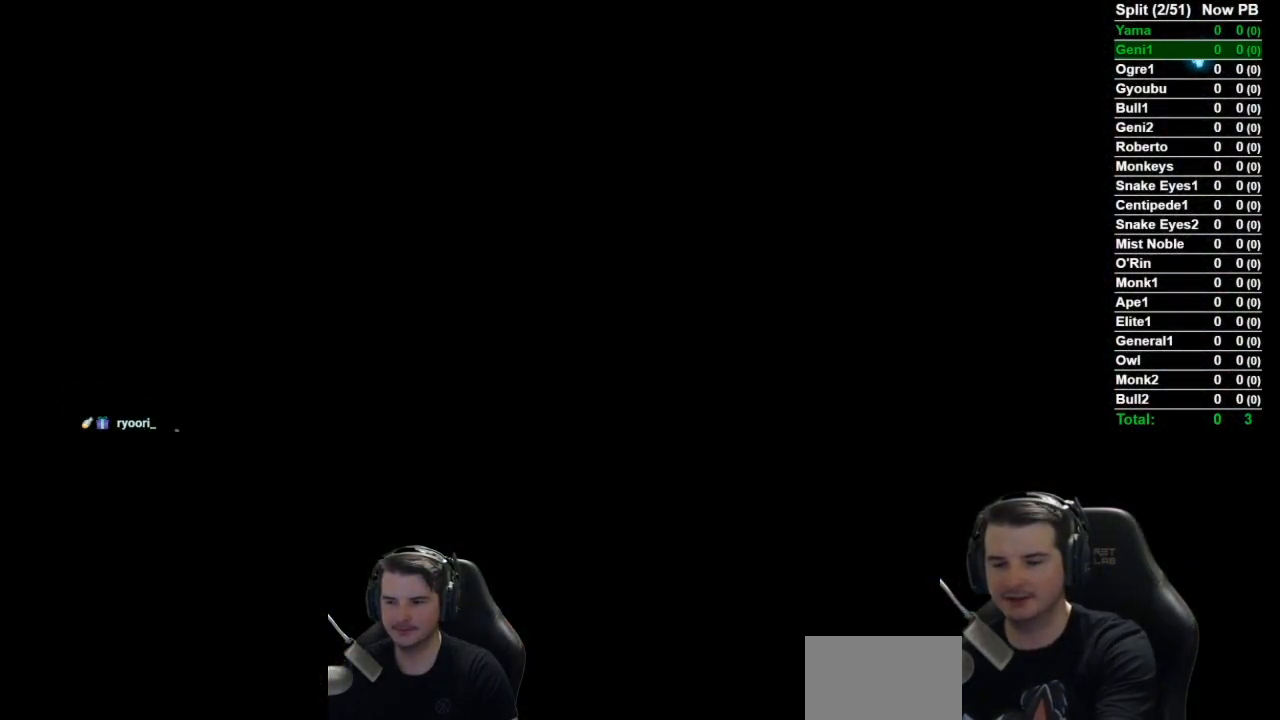
{"buttons": [], "left_stick": "center", "right_stick": "center", "events": []}
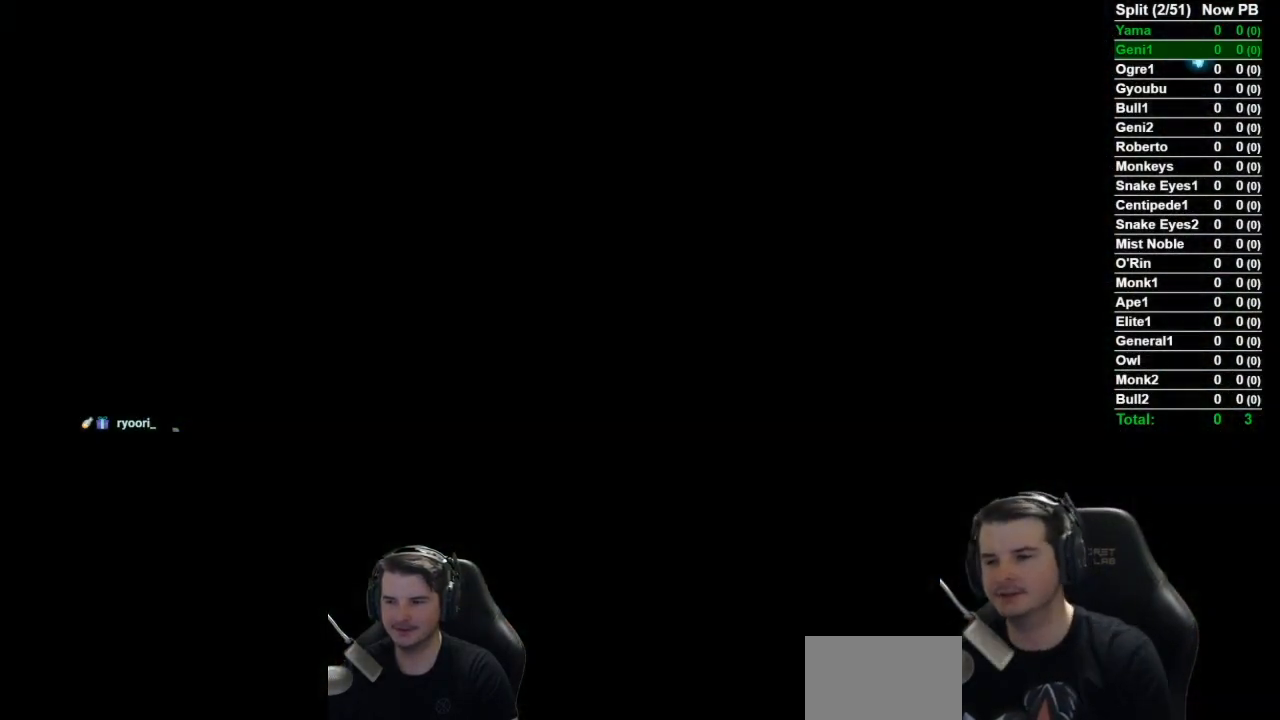
{"buttons": [], "left_stick": "center", "right_stick": "center", "events": []}
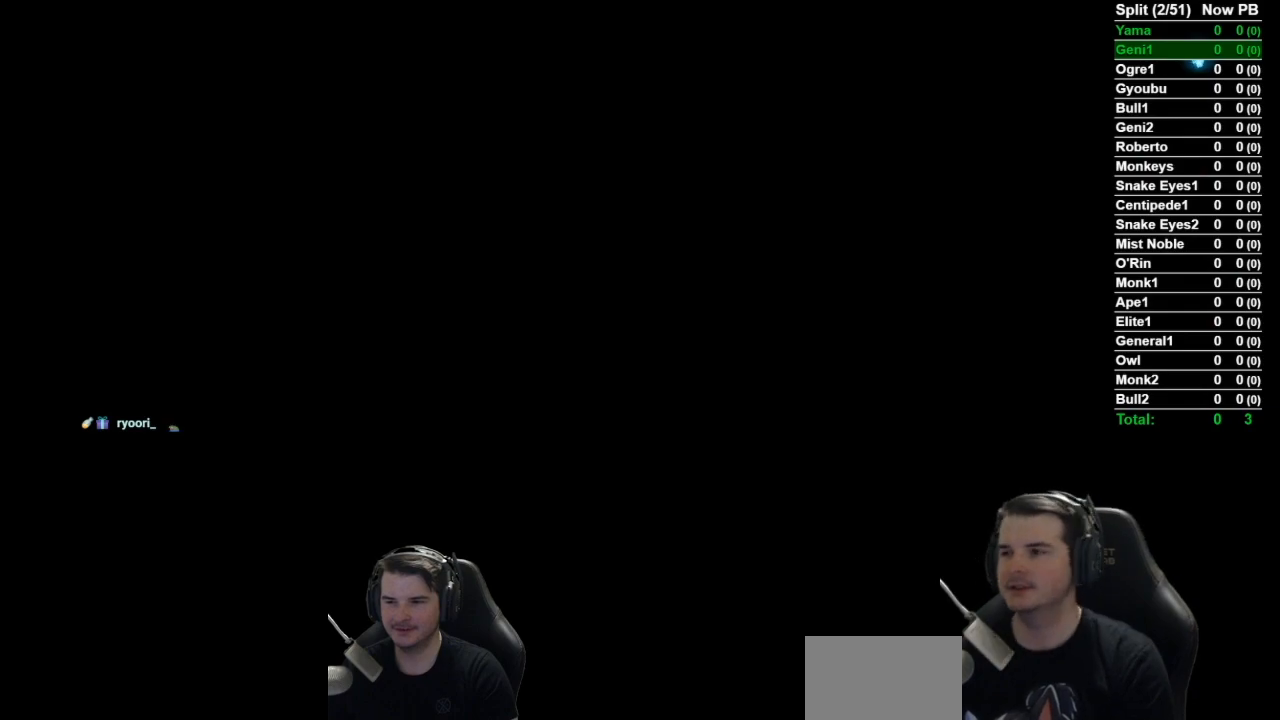
{"buttons": [], "left_stick": "up", "right_stick": "center", "events": [[50, "left_stick", "up"]]}